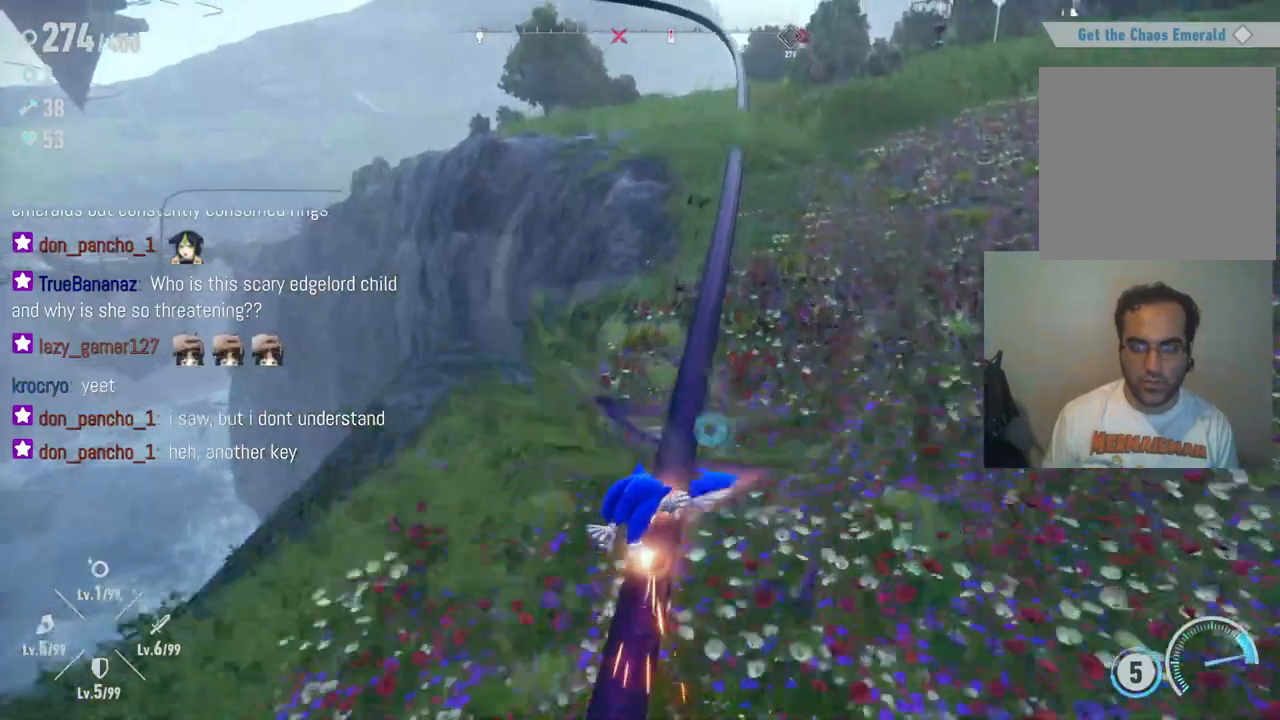
Gameplay with a controller (Xbox layout); each line is a JSON object with the inputs held at the frame after it (dt_ms = milliseconds from this image to that frame). "events" lists button and stick changes between this image and that frame as [ms after this image, input, new state], when the widget could be followed in between. Not read: A L3 R3.
{"dt_ms": 1000, "buttons": [], "left_stick": "center", "right_stick": "center", "events": [[50, "R2", "down"], [233, "R2", "up"], [450, "right_stick", "left"], [517, "right_stick", "up-left"], [733, "right_stick", "left"], [883, "right_stick", "center"]]}
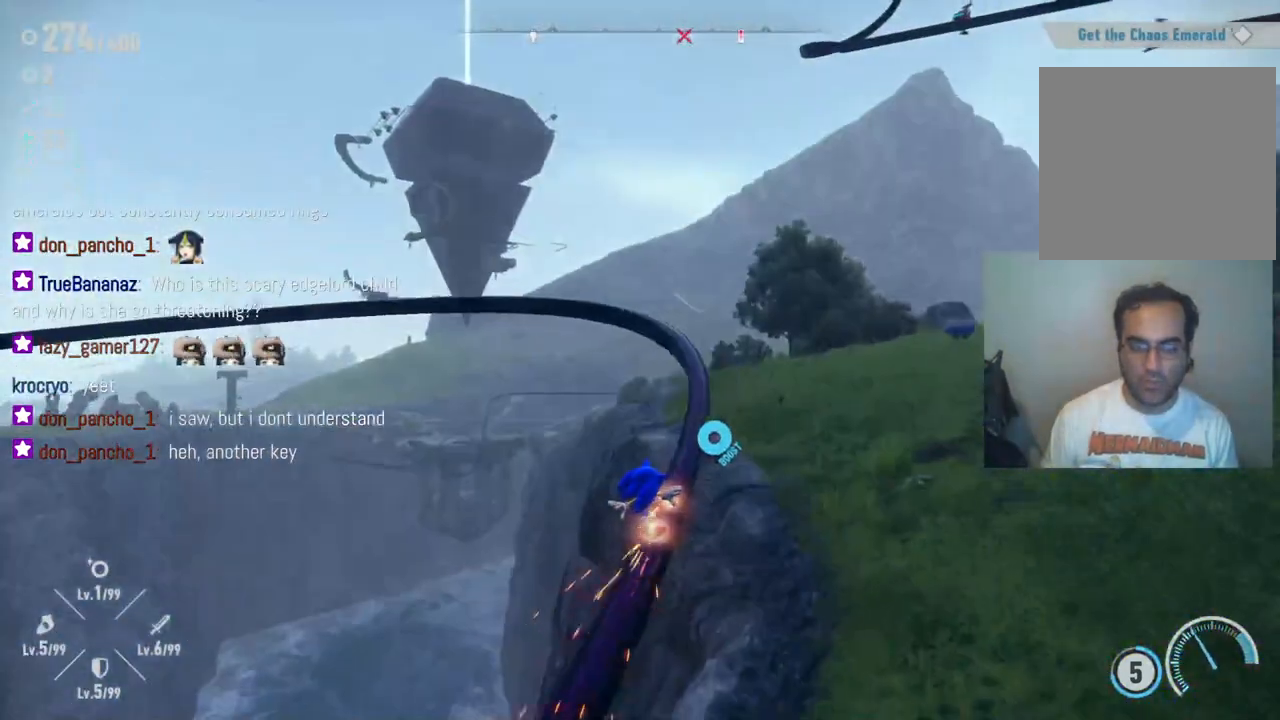
{"dt_ms": 500, "buttons": [], "left_stick": "center", "right_stick": "down-left", "events": [[83, "right_stick", "left"], [183, "right_stick", "down-left"]]}
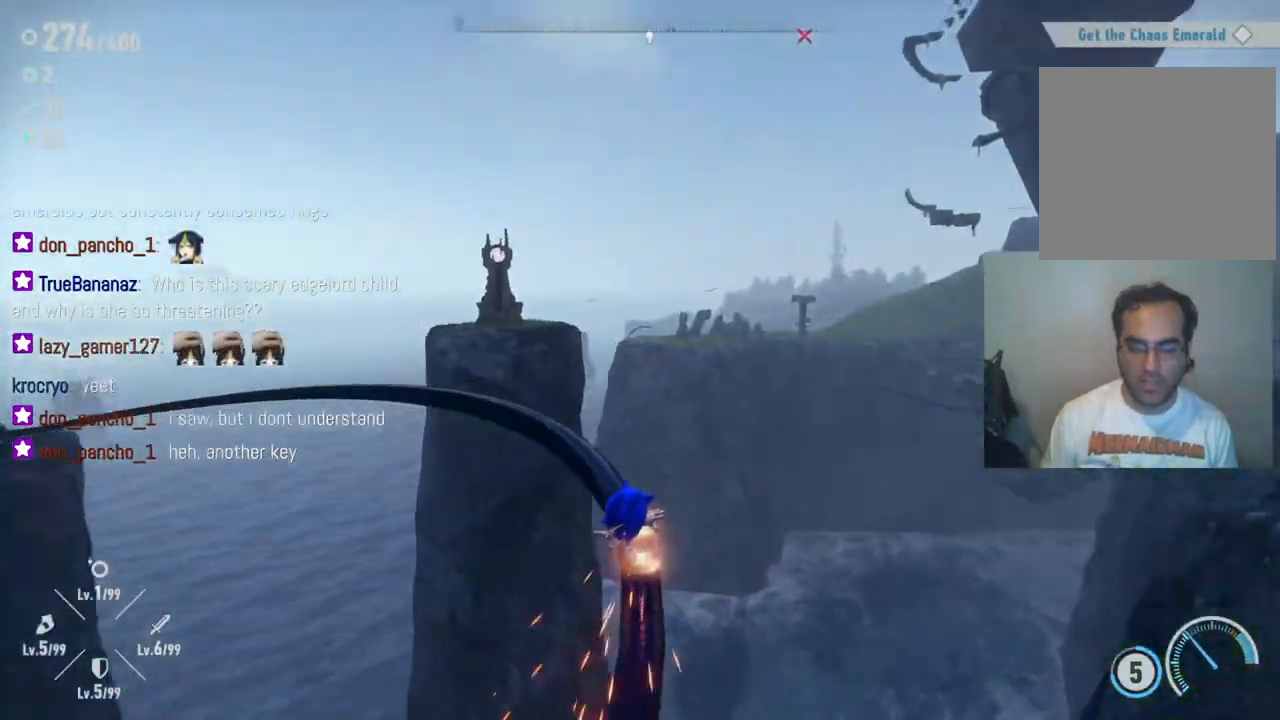
{"dt_ms": 500, "buttons": [], "left_stick": "center", "right_stick": "center", "events": [[267, "right_stick", "center"]]}
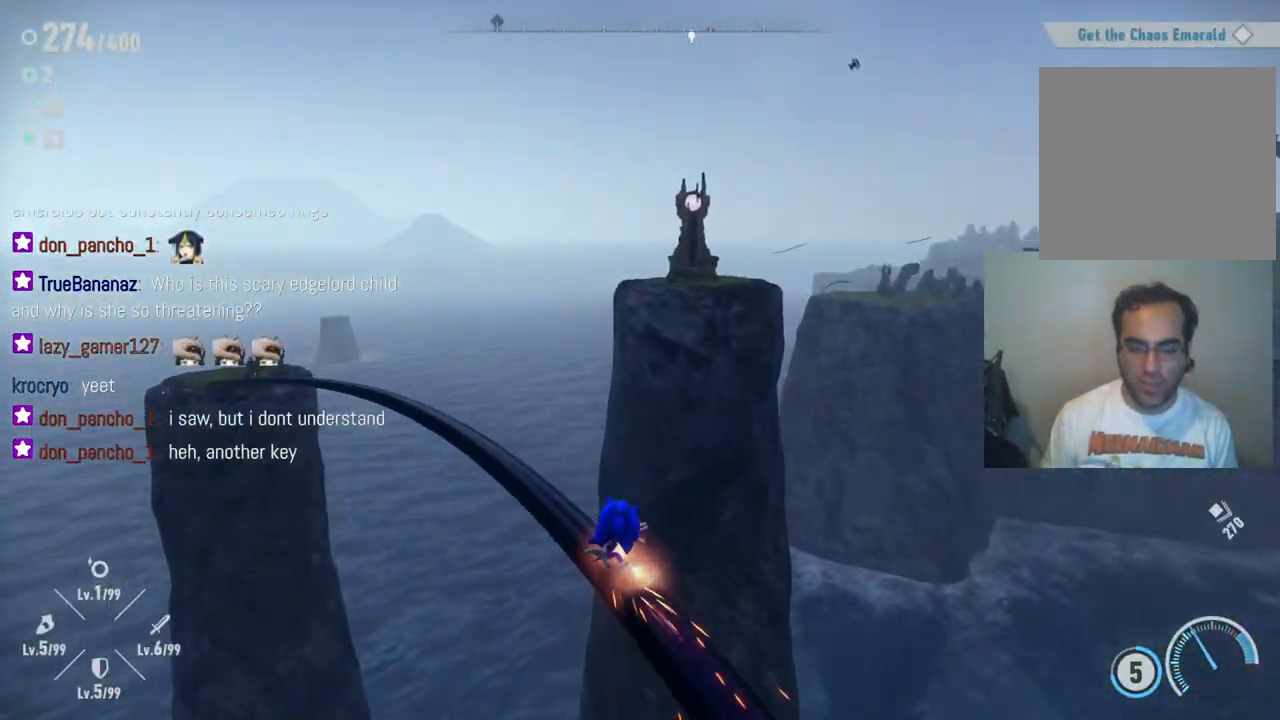
{"dt_ms": 500, "buttons": [], "left_stick": "center", "right_stick": "down-left", "events": [[167, "right_stick", "down-left"]]}
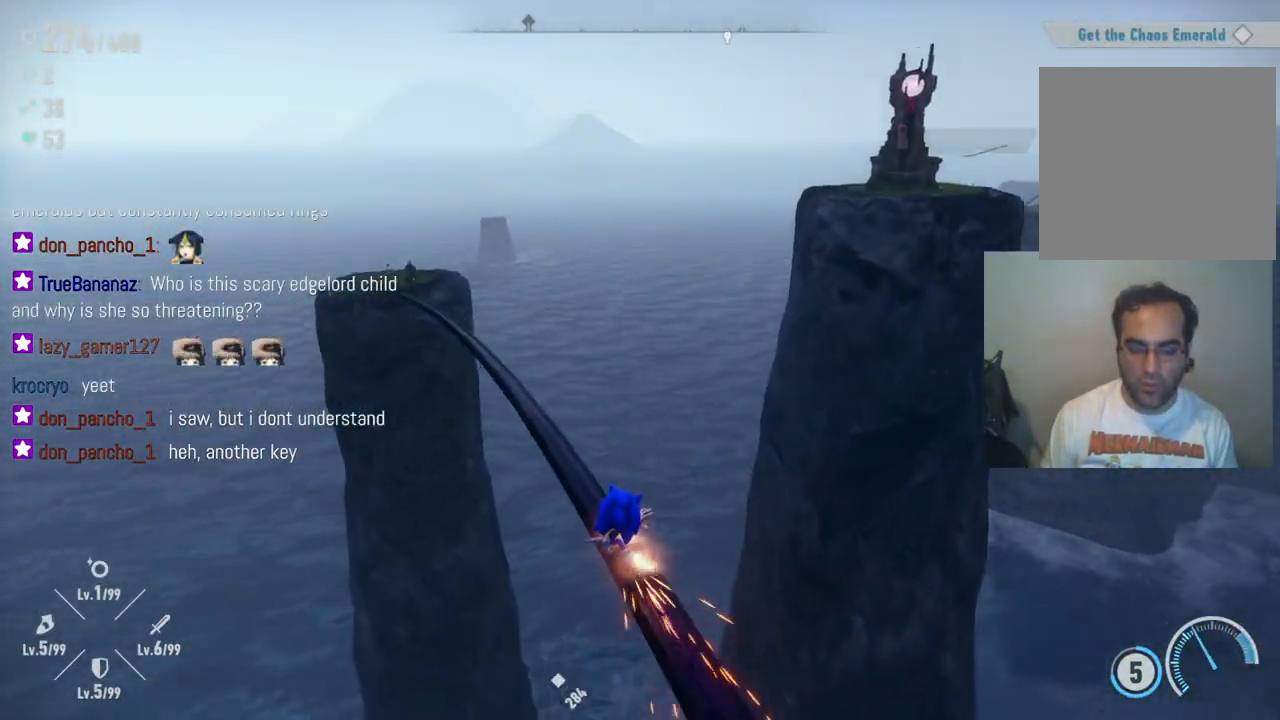
{"dt_ms": 1000, "buttons": [], "left_stick": "center", "right_stick": "center", "events": [[183, "right_stick", "left"], [583, "right_stick", "center"], [600, "R2", "down"], [683, "R2", "up"]]}
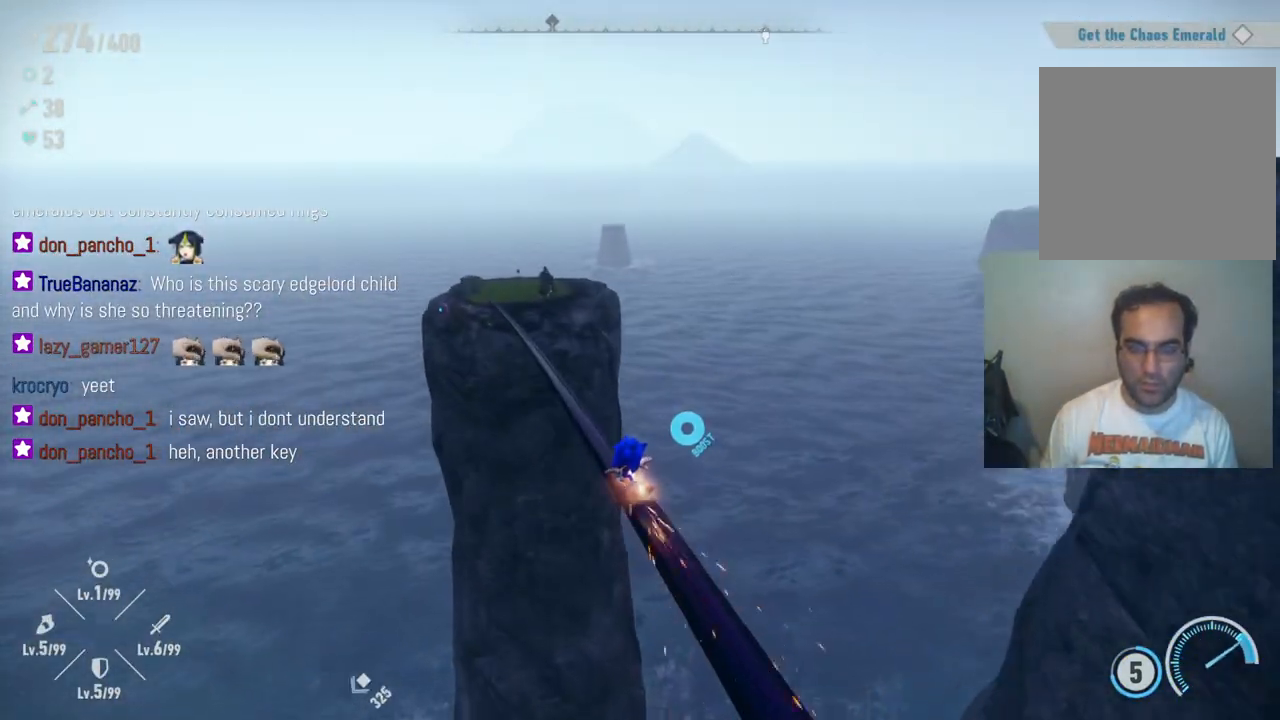
{"dt_ms": 500, "buttons": [], "left_stick": "center", "right_stick": "center", "events": []}
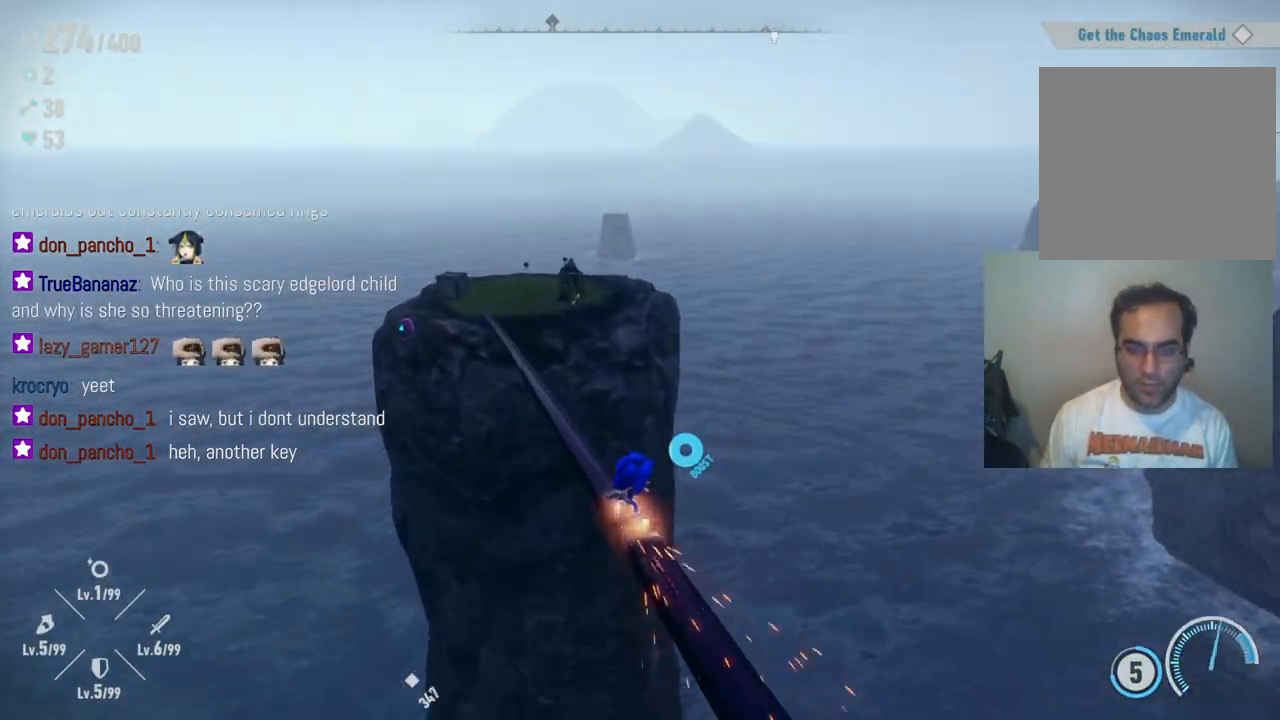
{"dt_ms": 500, "buttons": [], "left_stick": "center", "right_stick": "center", "events": []}
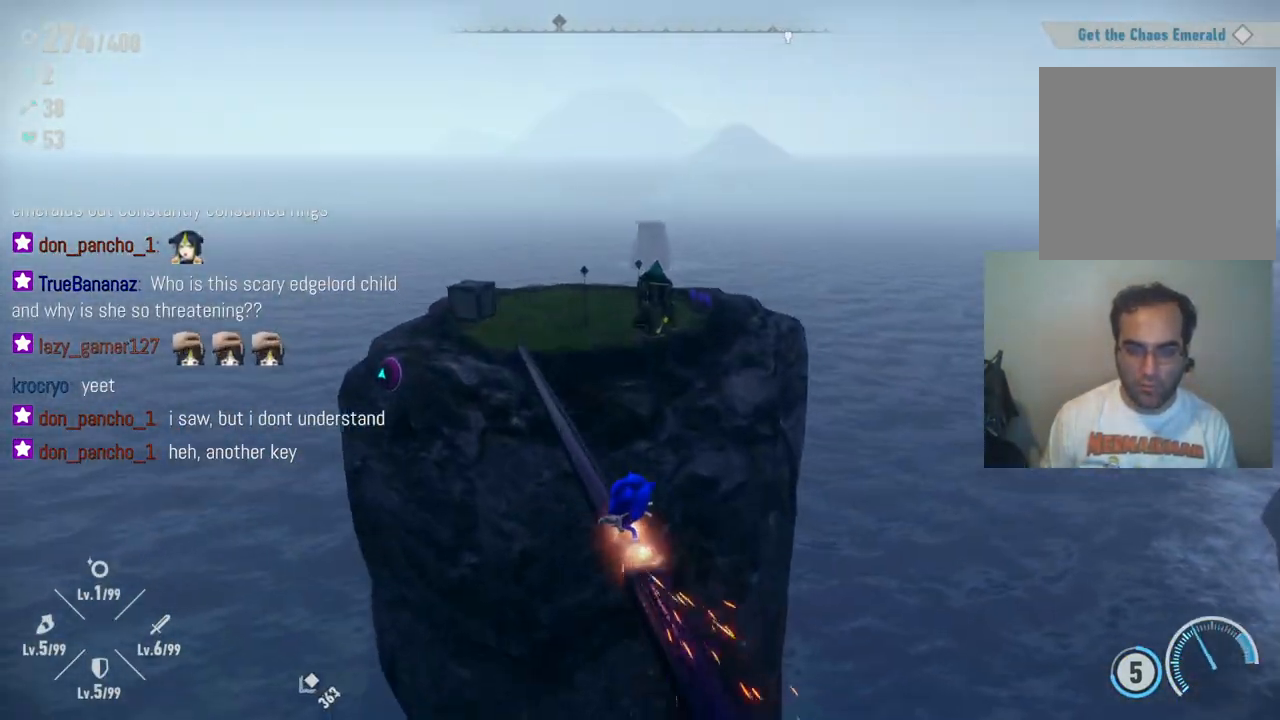
{"dt_ms": 500, "buttons": [], "left_stick": "up", "right_stick": "center", "events": [[200, "left_stick", "up"]]}
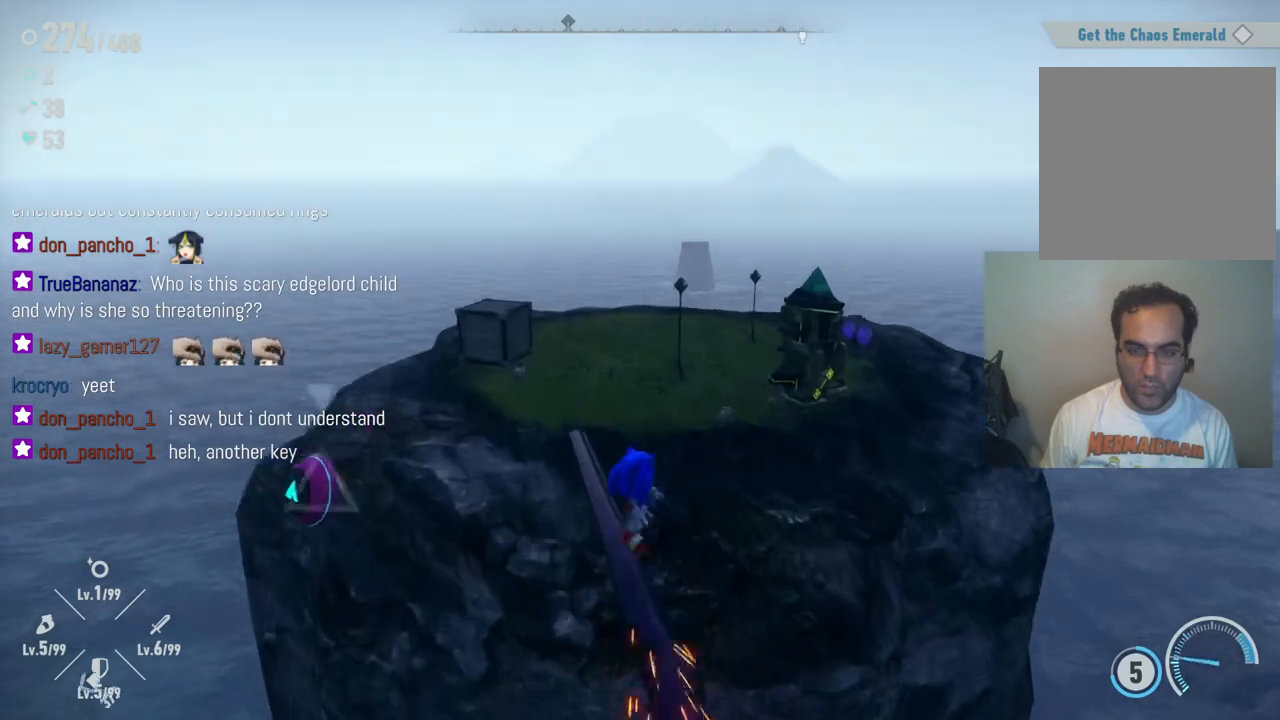
{"dt_ms": 500, "buttons": [], "left_stick": "up", "right_stick": "center", "events": []}
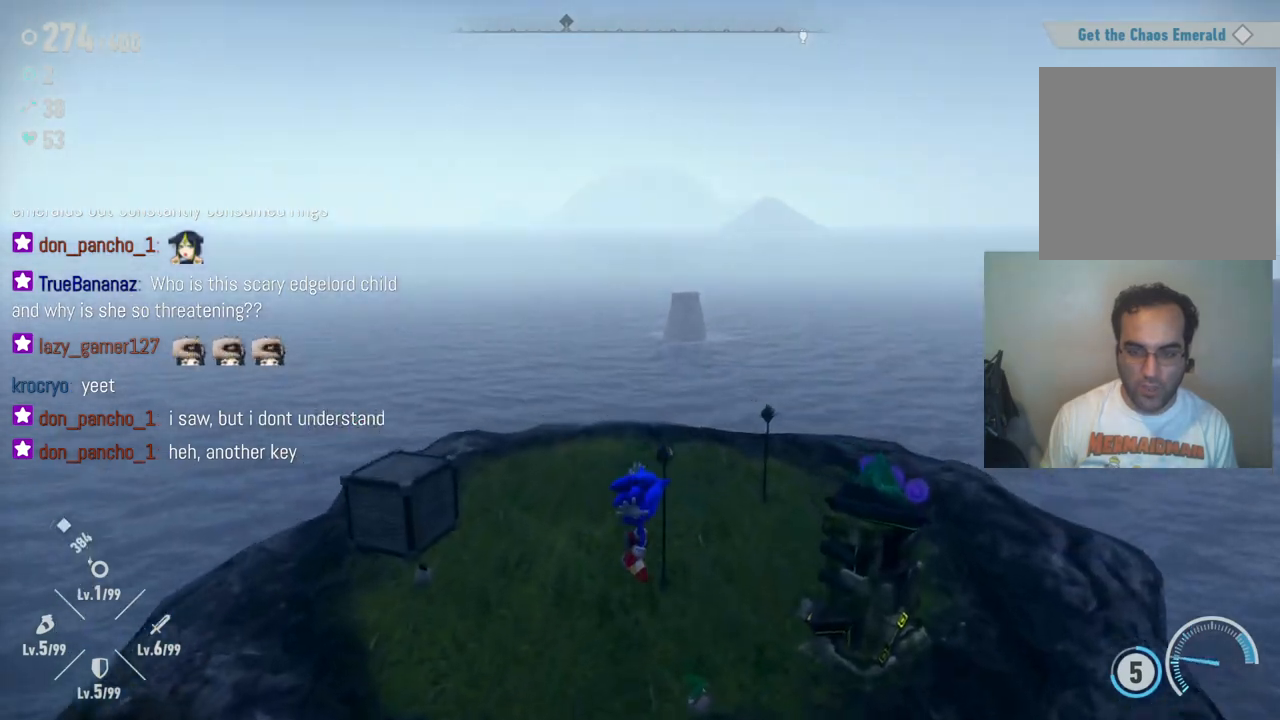
{"dt_ms": 500, "buttons": [], "left_stick": "up-left", "right_stick": "right", "events": [[150, "right_stick", "right"], [350, "left_stick", "up-left"]]}
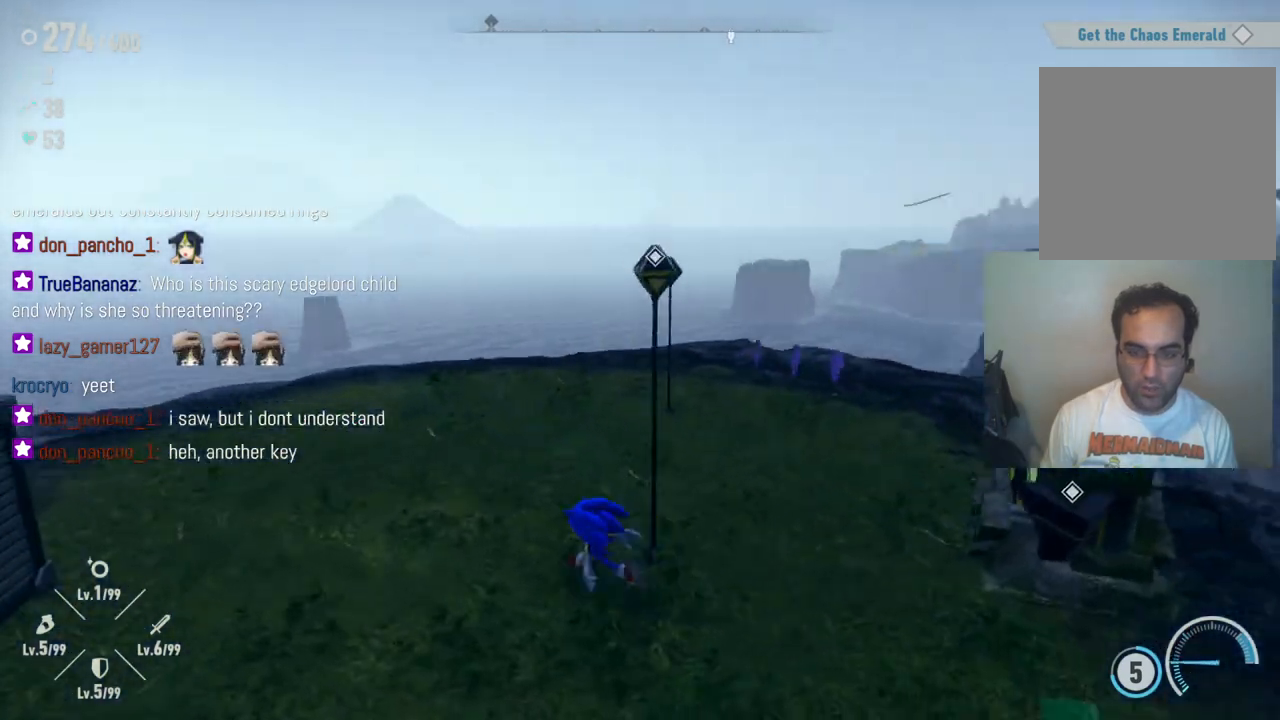
{"dt_ms": 1000, "buttons": [], "left_stick": "up-left", "right_stick": "right", "events": [[200, "left_stick", "up"], [233, "right_stick", "down-right"], [517, "right_stick", "center"], [733, "right_stick", "right"], [800, "left_stick", "up-left"]]}
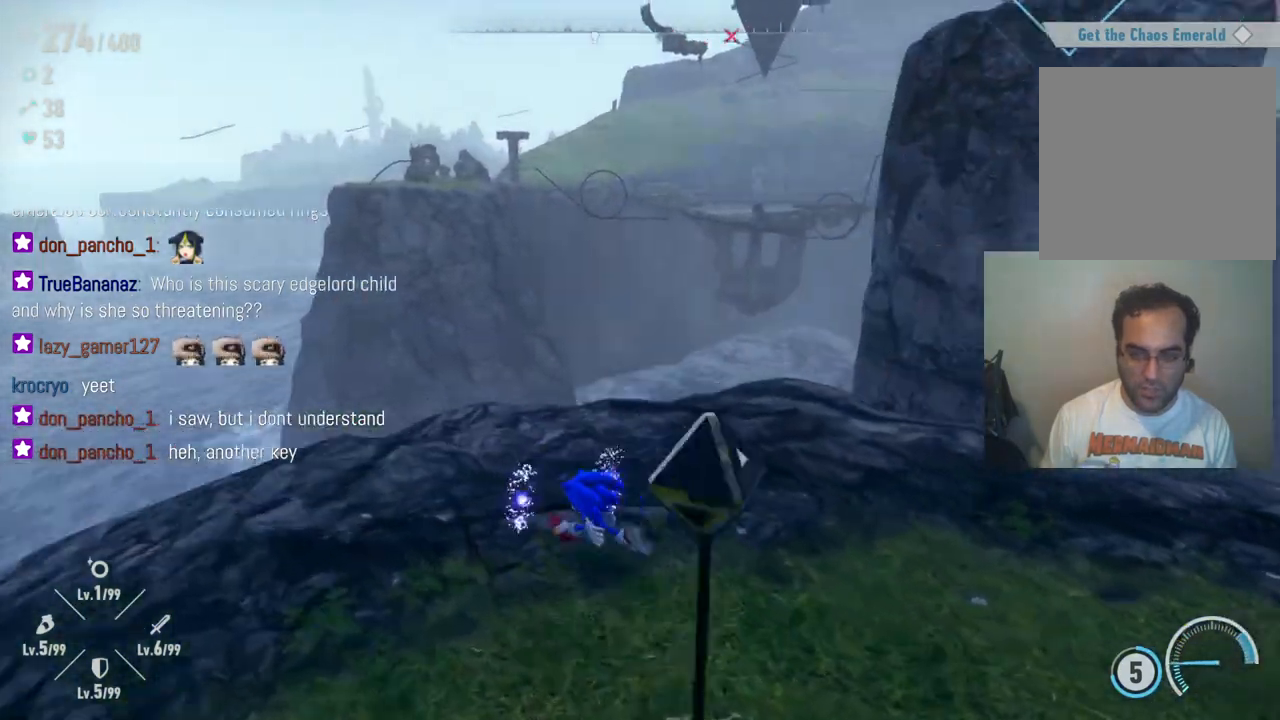
{"dt_ms": 500, "buttons": [], "left_stick": "down-right", "right_stick": "right", "events": [[117, "left_stick", "down-left"], [150, "right_stick", "center"], [183, "left_stick", "down"], [283, "left_stick", "down-right"], [417, "right_stick", "right"]]}
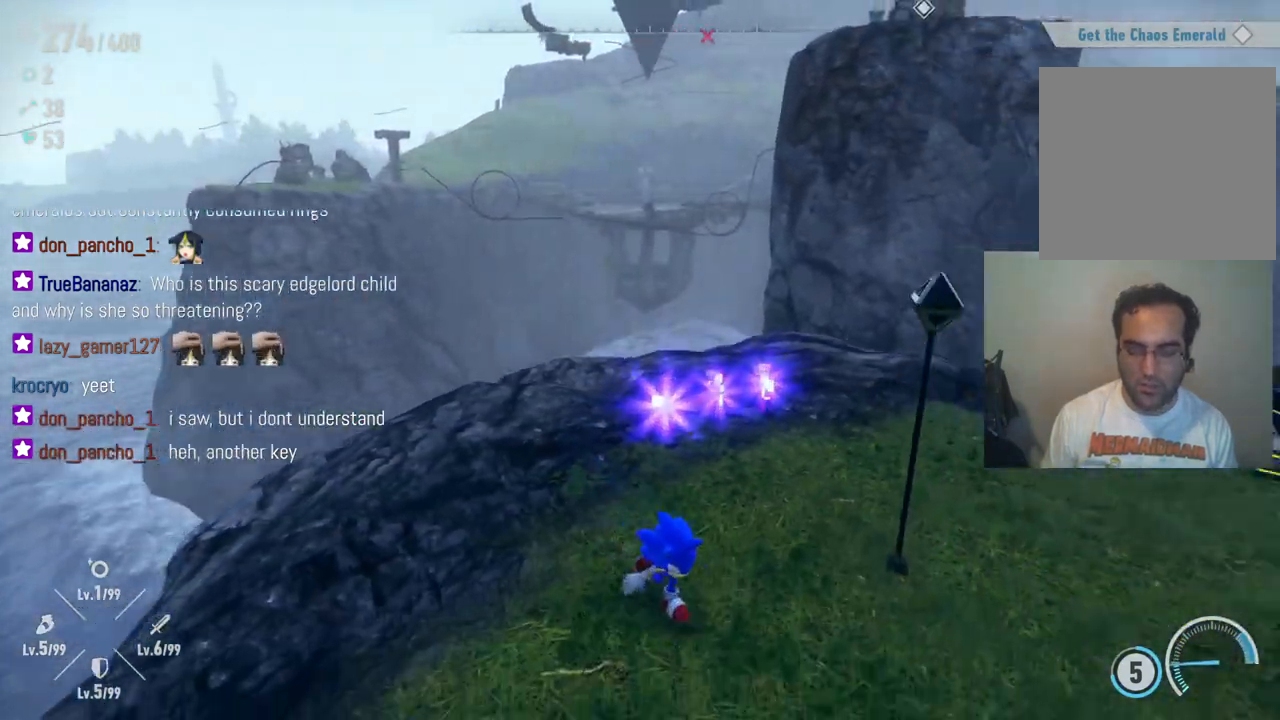
{"dt_ms": 1000, "buttons": [], "left_stick": "right", "right_stick": "center", "events": [[33, "right_stick", "up-right"], [450, "left_stick", "center"], [800, "left_stick", "right"], [950, "right_stick", "center"]]}
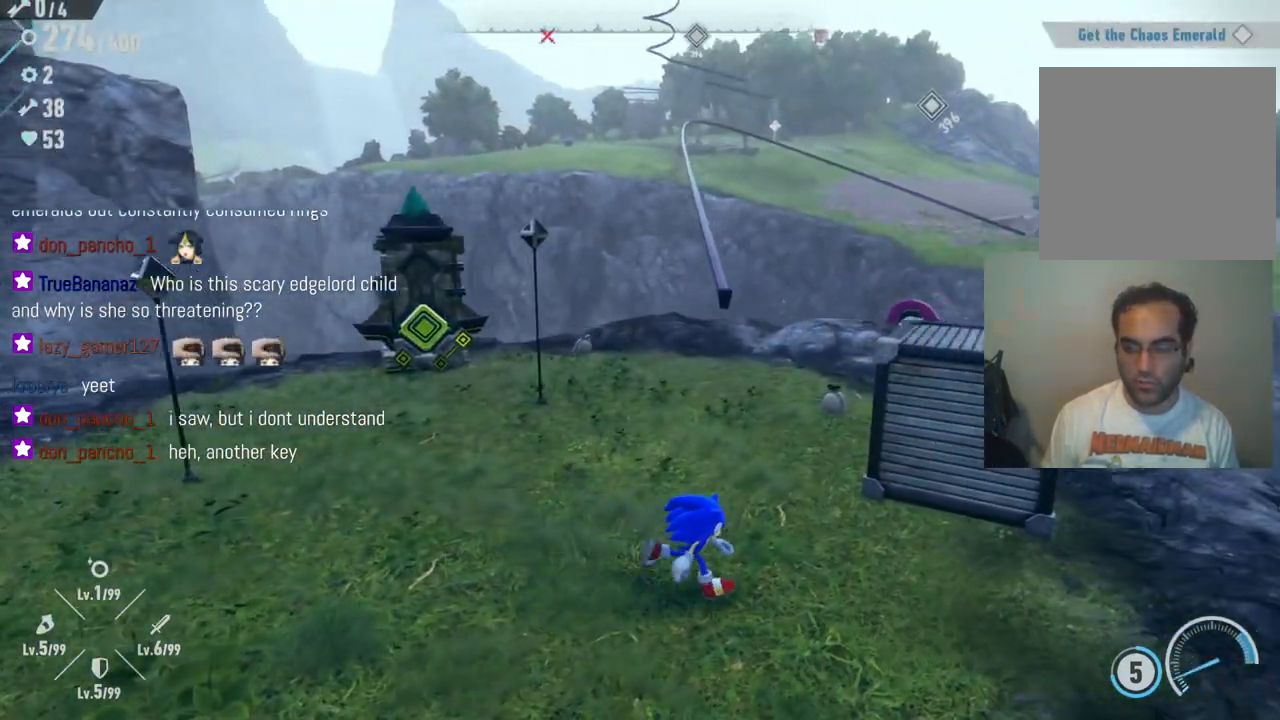
{"dt_ms": 500, "buttons": [], "left_stick": "center", "right_stick": "center", "events": [[33, "left_stick", "up-right"], [283, "left_stick", "center"], [317, "X", "down"], [467, "X", "up"]]}
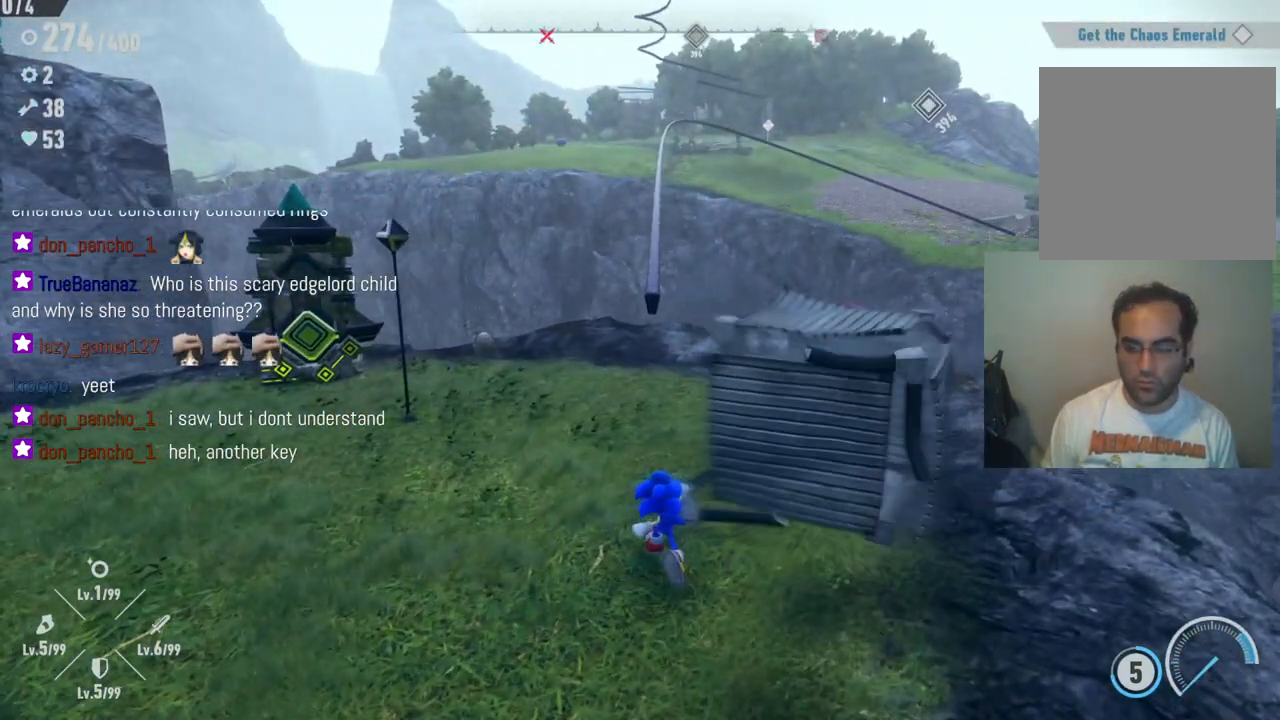
{"dt_ms": 500, "buttons": [], "left_stick": "right", "right_stick": "center", "events": [[267, "left_stick", "up-right"], [383, "left_stick", "right"]]}
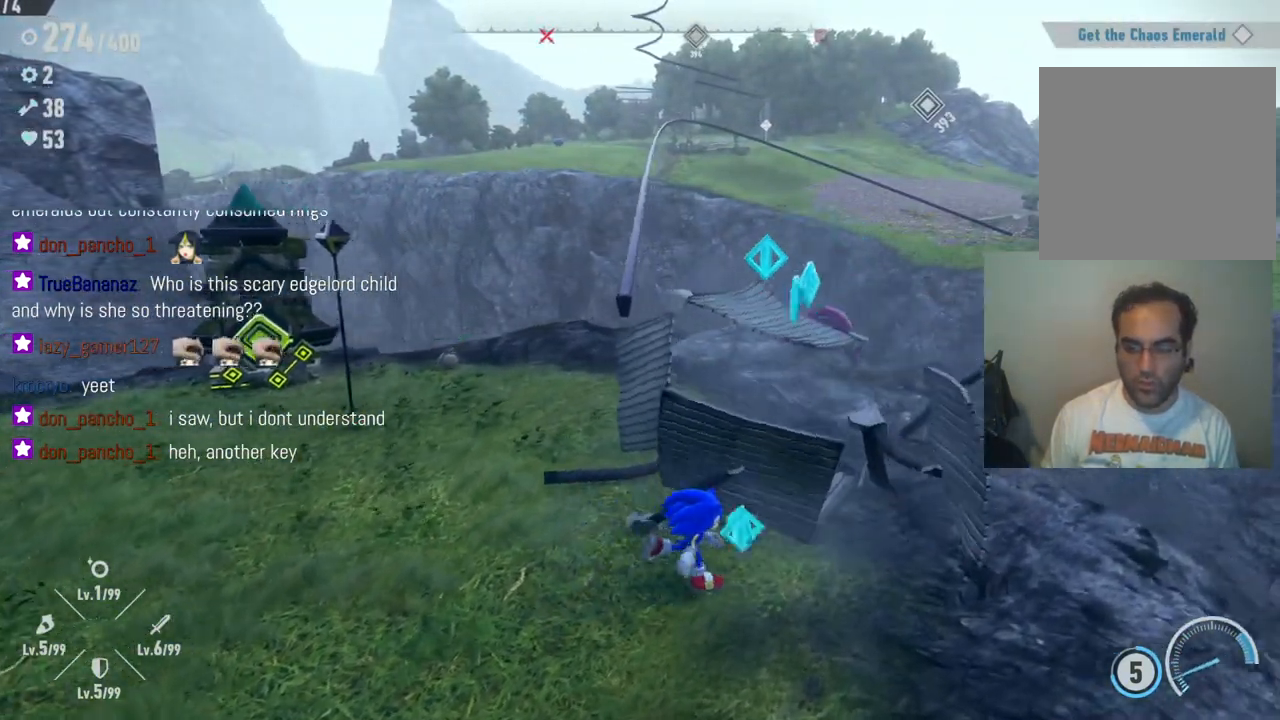
{"dt_ms": 500, "buttons": [], "left_stick": "up", "right_stick": "center", "events": [[200, "left_stick", "up"]]}